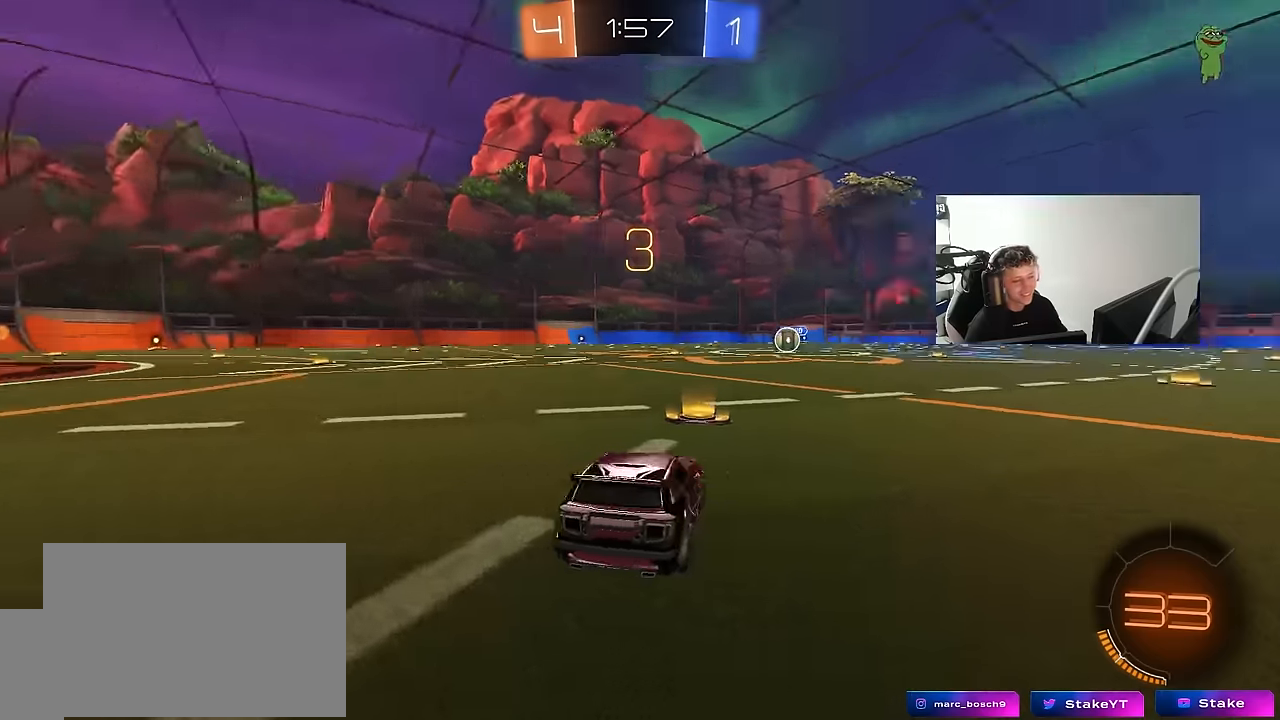
Gameplay with keyboard and mouse; each line is a JSON object with the keys and mouse buttons held at the frame after it. "events" lists presses ("down") and releases ("up") of "1", "2", "3", "4", "5", "a", "alt", "c", "caps_lock", "ctrl", "d", "e", "f", "g", "q", "r", "s", "shift", "space", "t", "tab", "v", "w", "x", "z", "mouse_left", "mouse_wheel" and "mouse_right" between this image and that frame as [ms after this image, input, new state], when the widget could be followed in between. "mouse_left", "mouse_wheel", "mouse_right" = the "left", "wheel", "right" buttons of the "mouse" list. No other keys are recorded. "wheel" means that the mouse wheel is clicked or scrolled. "mouse_move" is the direction in which the mouse moves at that frame (one of eight, or "still"), when it could be read.
{"keys": [], "mouse": [], "mouse_move": "still", "events": [[16, "z", "up"], [116, "x", "up"], [250, "mouse_wheel", "down"], [250, "x", "down"], [250, "z", "down"], [350, "z", "up"], [383, "mouse_wheel", "up"], [383, "x", "up"]]}
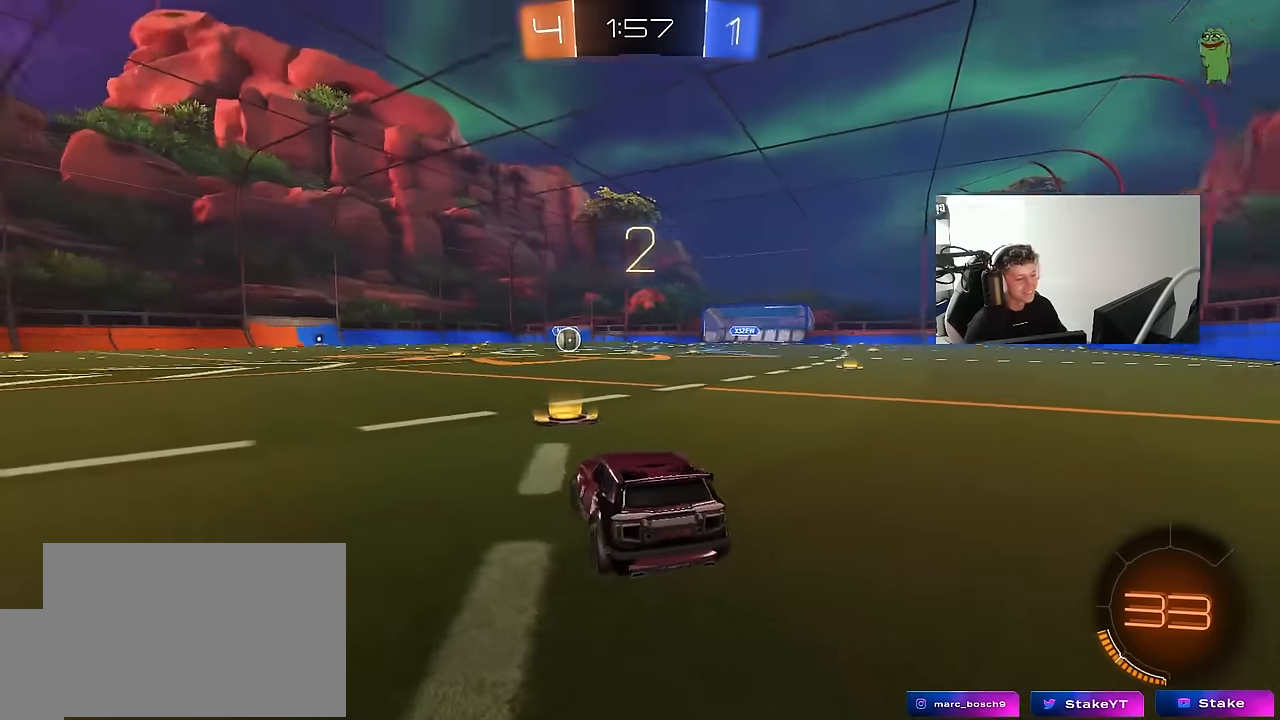
{"keys": [], "mouse": ["left"], "mouse_move": "still", "events": [[316, "space", "down"], [400, "mouse_left", "down"], [450, "space", "up"]]}
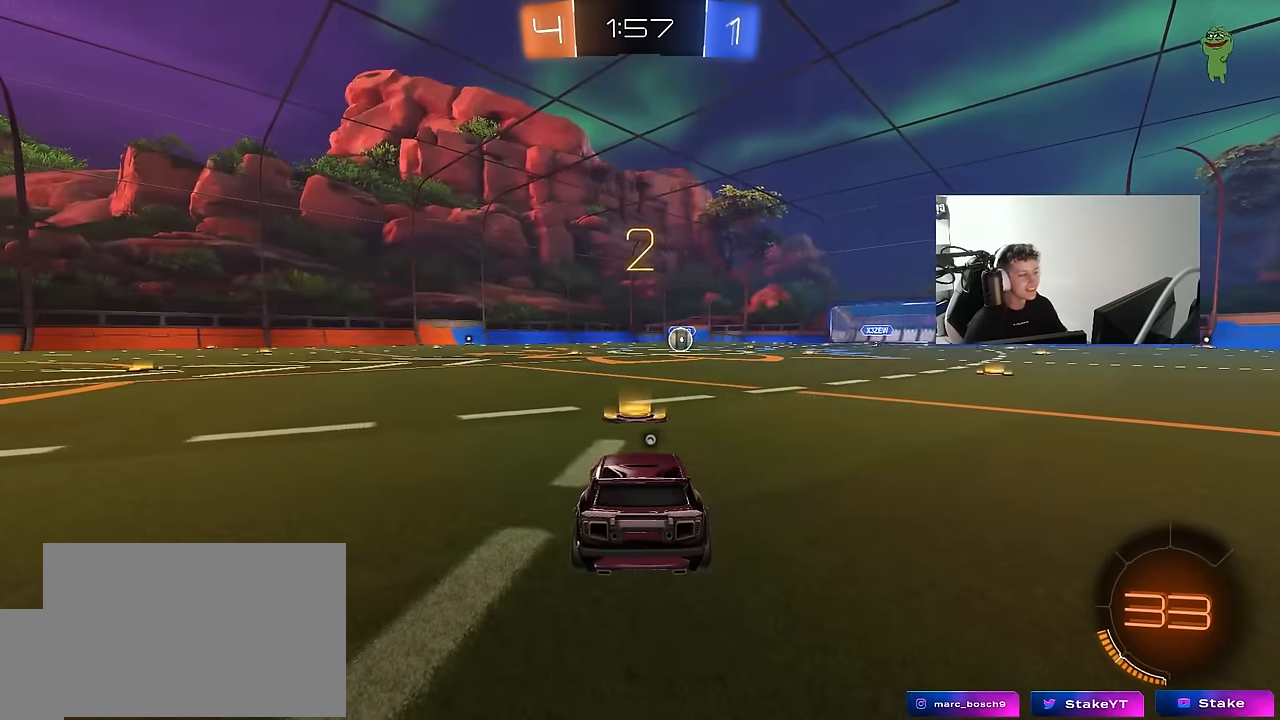
{"keys": ["w"], "mouse": ["left"], "mouse_move": "left", "events": [[50, "tab", "down"], [150, "space", "down"], [283, "space", "up"], [416, "w", "down"], [466, "tab", "up"]]}
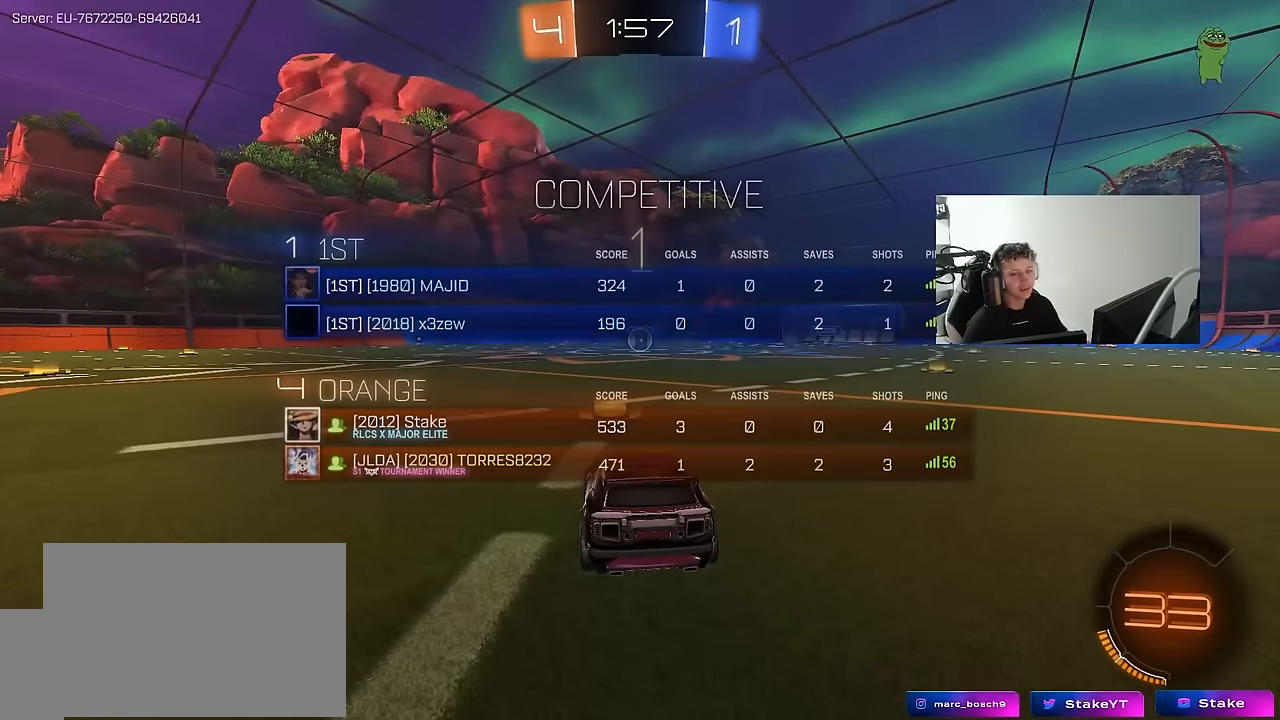
{"keys": ["w"], "mouse": ["left"], "mouse_move": "right", "events": []}
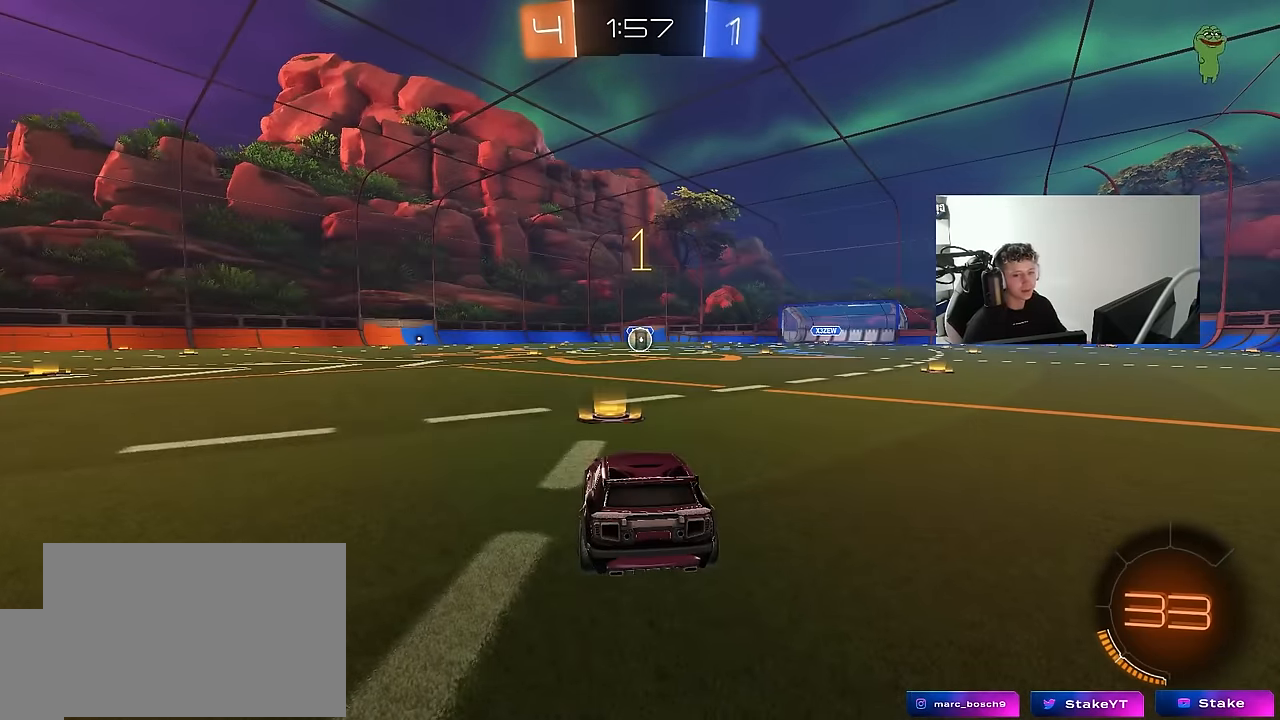
{"keys": ["w"], "mouse": ["left"], "mouse_move": "still", "events": [[366, "d", "down"], [400, "d", "up"]]}
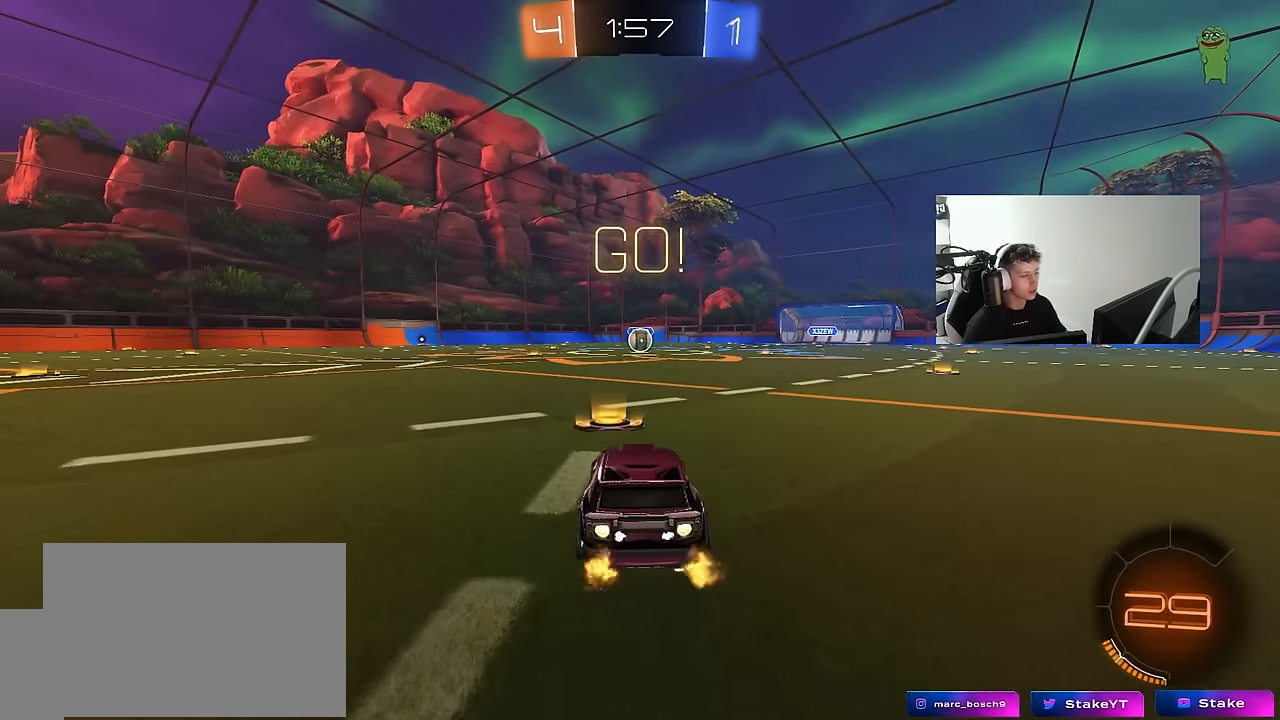
{"keys": ["a", "s", "shift"], "mouse": ["left"], "mouse_move": "down-right", "events": [[183, "d", "down"], [183, "mouse_right", "down"], [283, "a", "down"], [283, "d", "up"], [283, "mouse_right", "up"], [283, "shift", "down"], [333, "mouse_right", "down"], [417, "mouse_right", "up"], [417, "s", "down"], [417, "w", "up"]]}
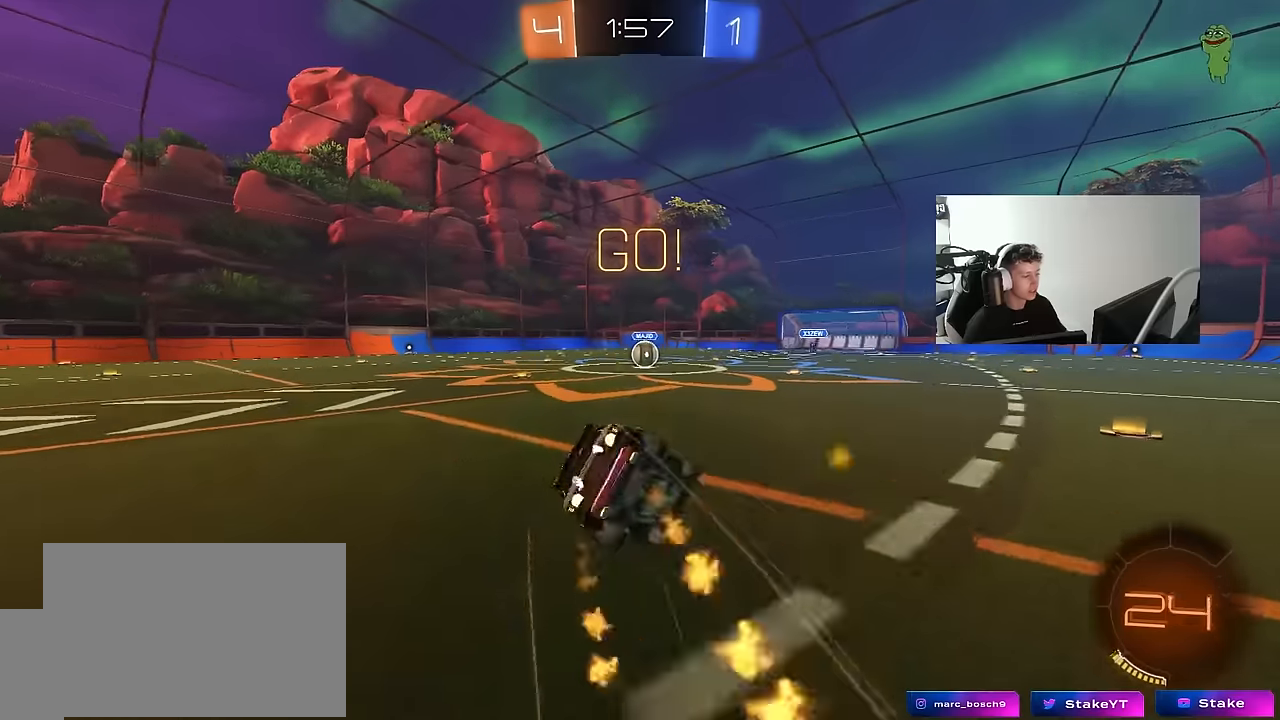
{"keys": ["a", "s", "shift"], "mouse": ["left"], "mouse_move": "still", "events": [[250, "s", "up"], [350, "s", "down"]]}
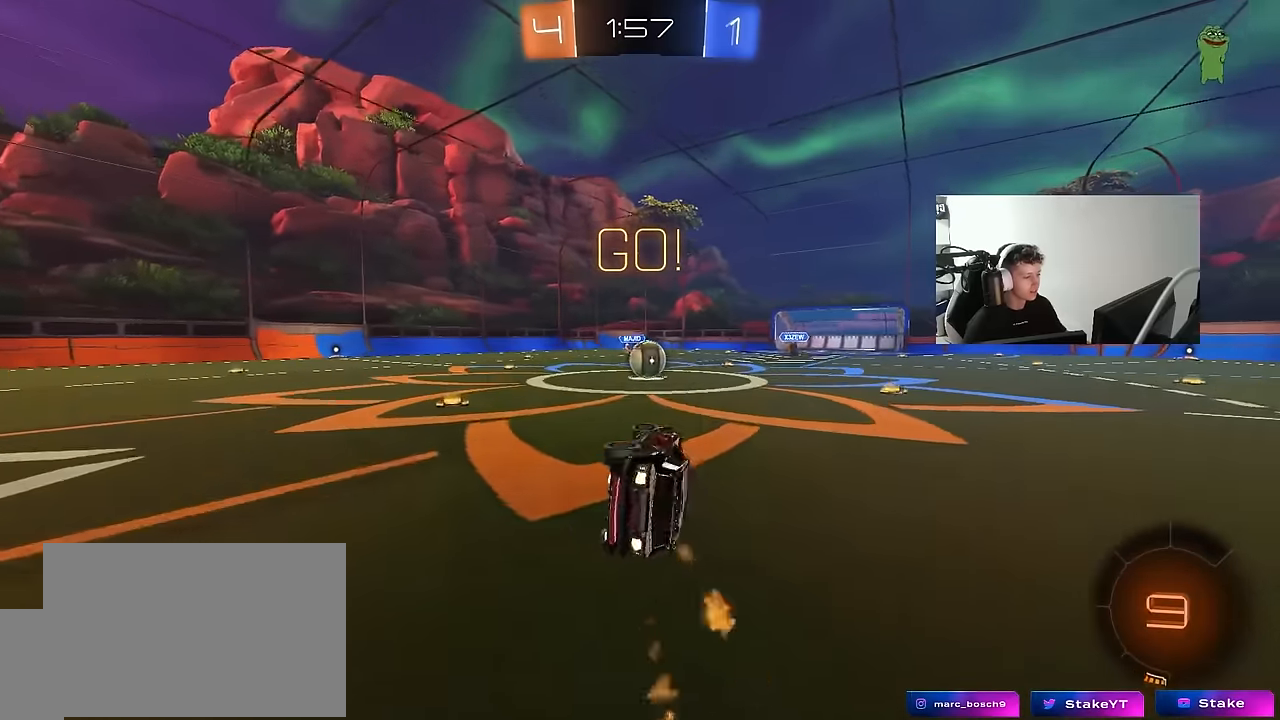
{"keys": ["w"], "mouse": [], "mouse_move": "right", "events": [[134, "s", "up"], [134, "shift", "up"], [167, "a", "up"], [267, "mouse_left", "up"], [367, "d", "down"], [367, "w", "down"], [450, "d", "up"]]}
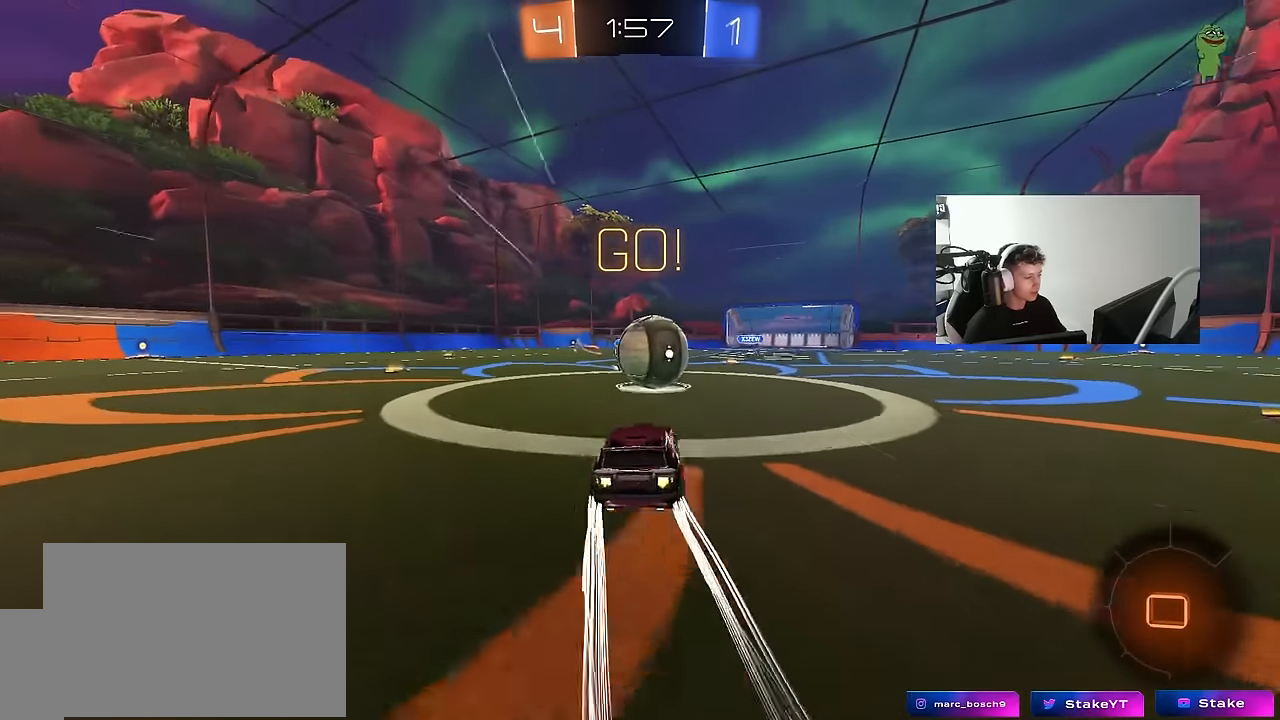
{"keys": ["a", "s", "shift"], "mouse": [], "mouse_move": "still", "events": [[50, "mouse_right", "down"], [50, "w", "up"], [134, "a", "down"], [134, "mouse_right", "up"], [134, "shift", "down"], [134, "w", "down"], [234, "mouse_right", "down"], [334, "s", "down"], [334, "w", "up"], [467, "mouse_right", "up"]]}
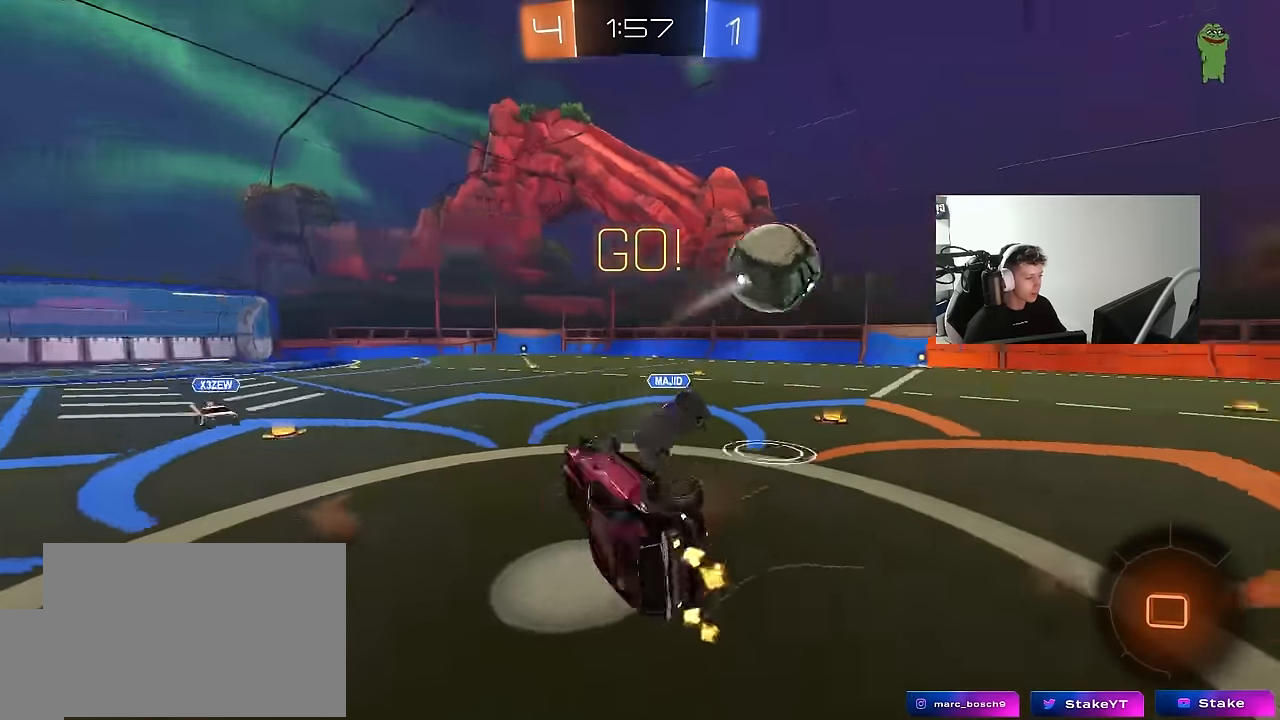
{"keys": ["a", "w"], "mouse": [], "mouse_move": "still", "events": [[150, "s", "up"], [300, "w", "down"], [434, "shift", "up"]]}
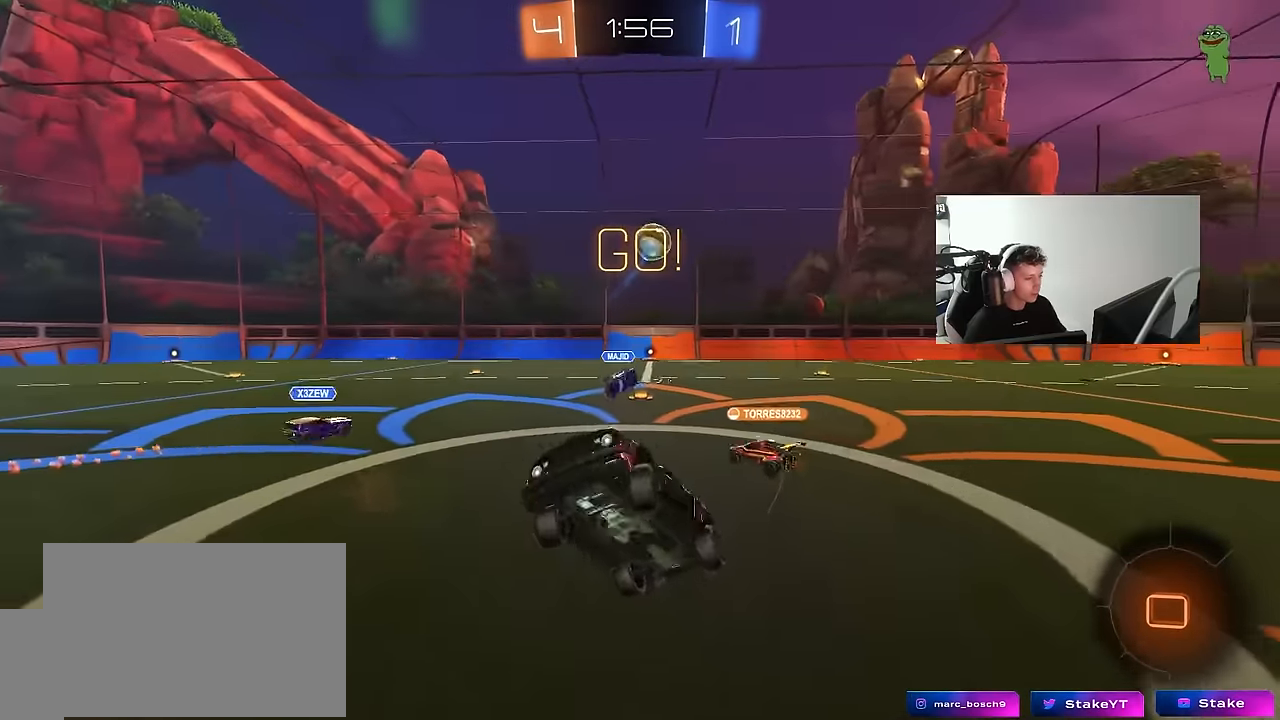
{"keys": ["w"], "mouse": [], "mouse_move": "still", "events": [[34, "a", "up"], [34, "w", "up"], [267, "w", "down"], [317, "a", "down"], [500, "a", "up"]]}
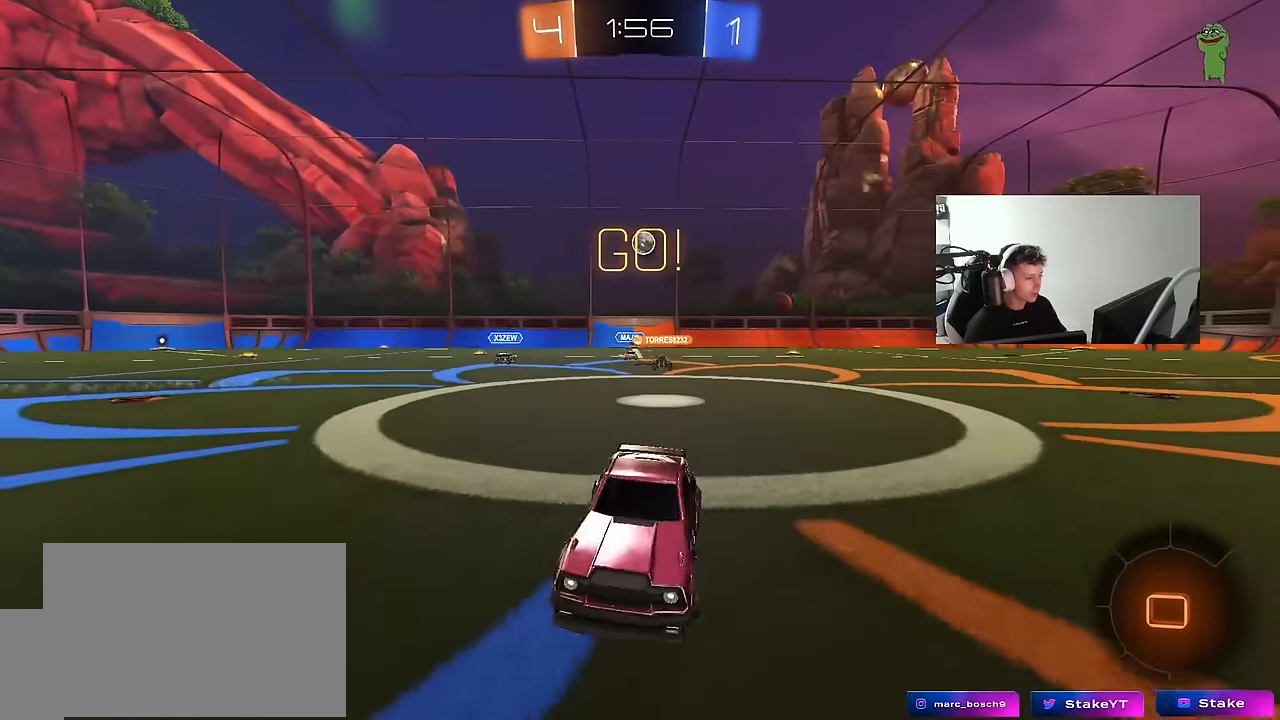
{"keys": ["a", "w"], "mouse": [], "mouse_move": "still", "events": [[334, "a", "down"]]}
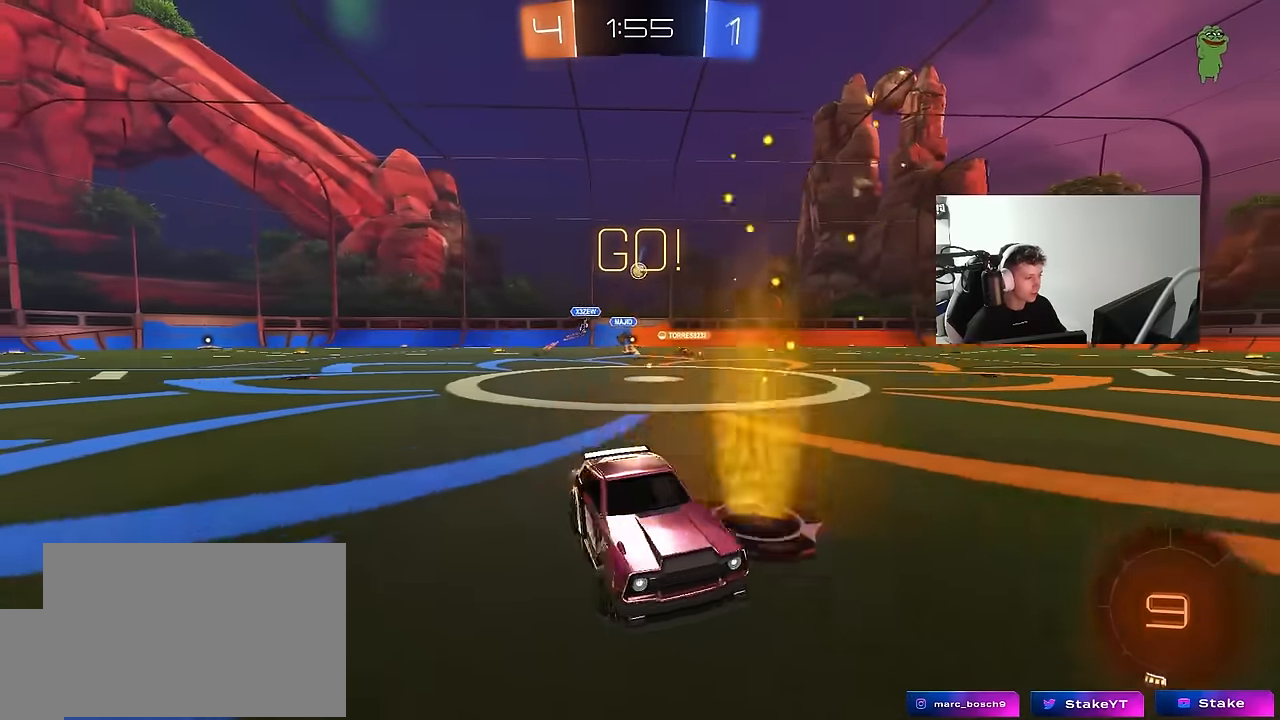
{"keys": ["a", "shift", "w"], "mouse": ["left", "right"], "mouse_move": "still", "events": [[67, "a", "up"], [200, "a", "down"], [384, "a", "up"], [384, "mouse_left", "down"], [434, "mouse_right", "down"], [484, "a", "down"], [484, "shift", "down"]]}
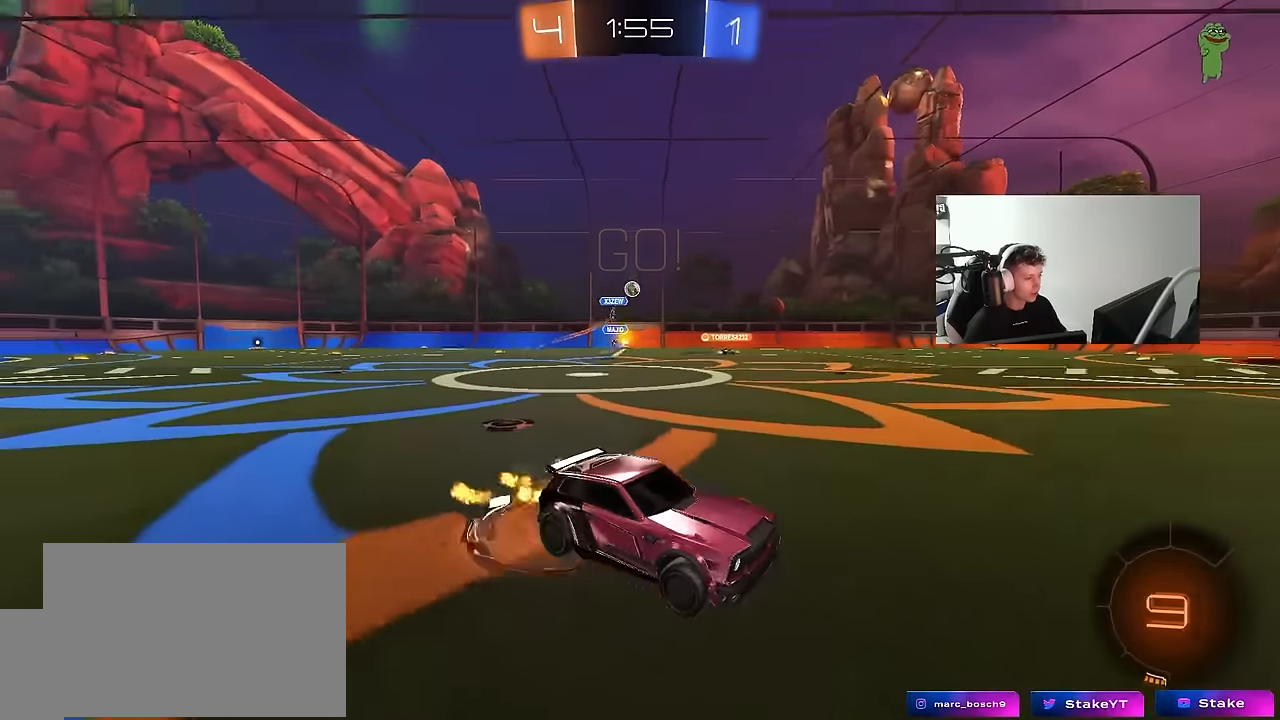
{"keys": ["a", "shift"], "mouse": ["left"], "mouse_move": "still", "events": [[34, "mouse_right", "up"], [84, "mouse_right", "down"], [134, "s", "down"], [134, "w", "up"], [267, "mouse_right", "up"], [267, "space", "down"], [417, "s", "up"], [450, "space", "up"]]}
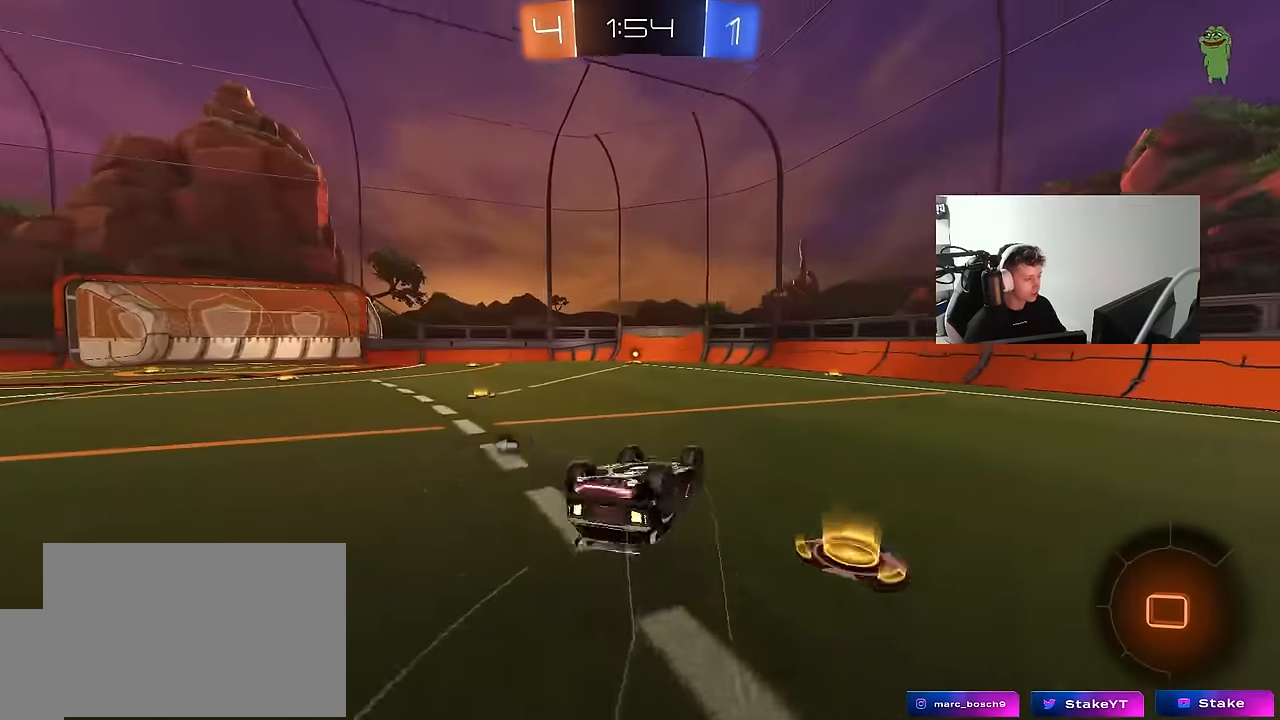
{"keys": ["w"], "mouse": [], "mouse_move": "still", "events": [[50, "s", "down"], [284, "s", "up"], [334, "shift", "up"], [417, "a", "up"], [417, "mouse_left", "up"], [467, "w", "down"]]}
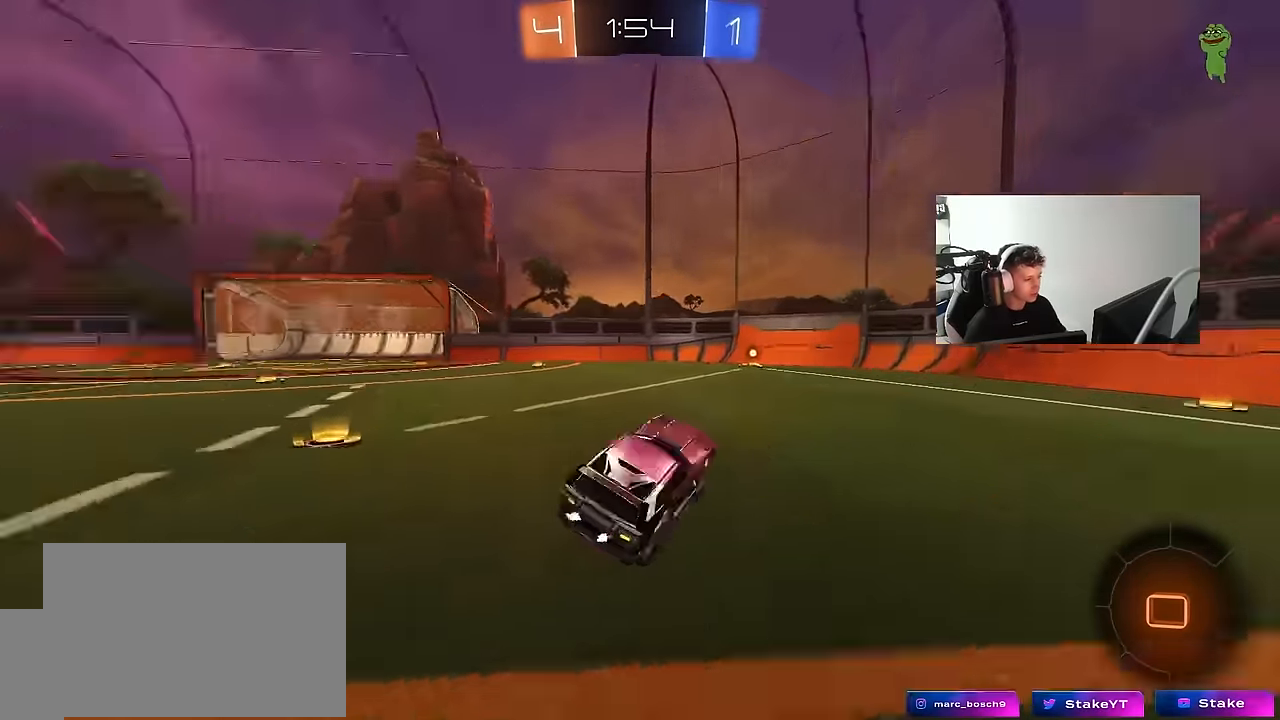
{"keys": ["w"], "mouse": [], "mouse_move": "still", "events": [[17, "space", "down"], [117, "mouse_left", "down"], [167, "space", "up"], [400, "mouse_left", "up"]]}
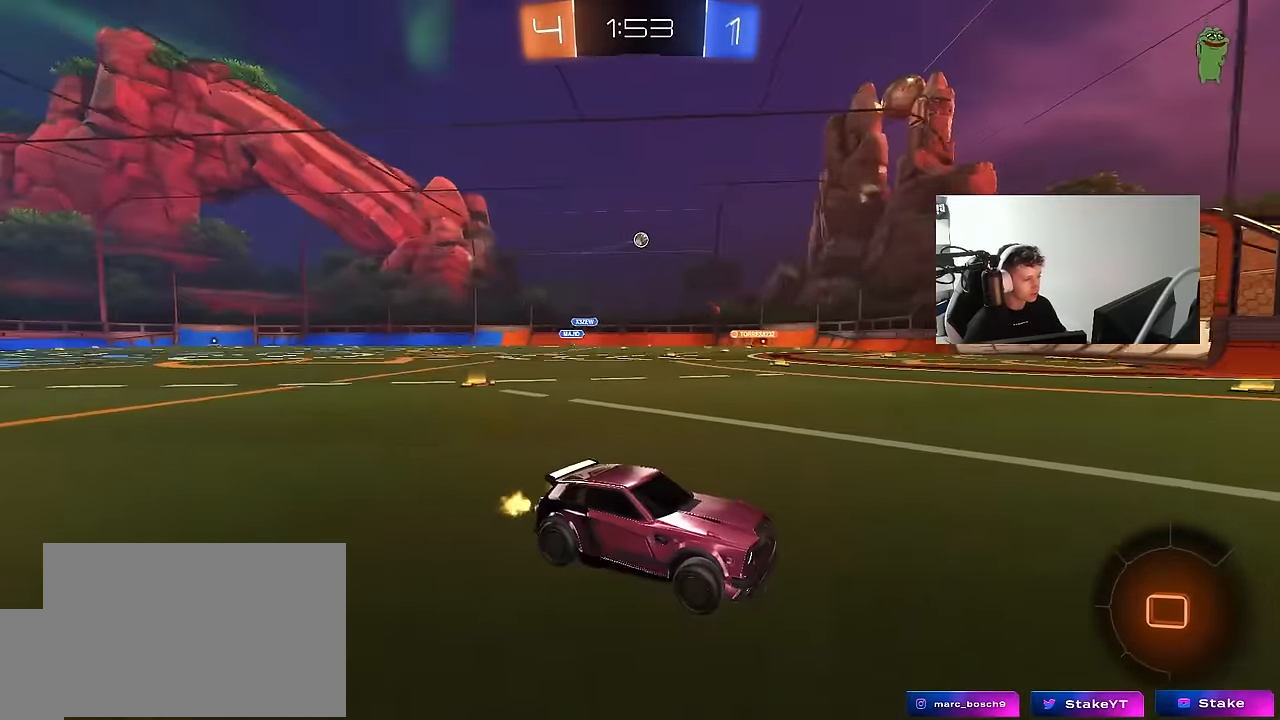
{"keys": ["a", "shift", "w"], "mouse": [], "mouse_move": "still", "events": [[417, "a", "down"], [417, "shift", "down"]]}
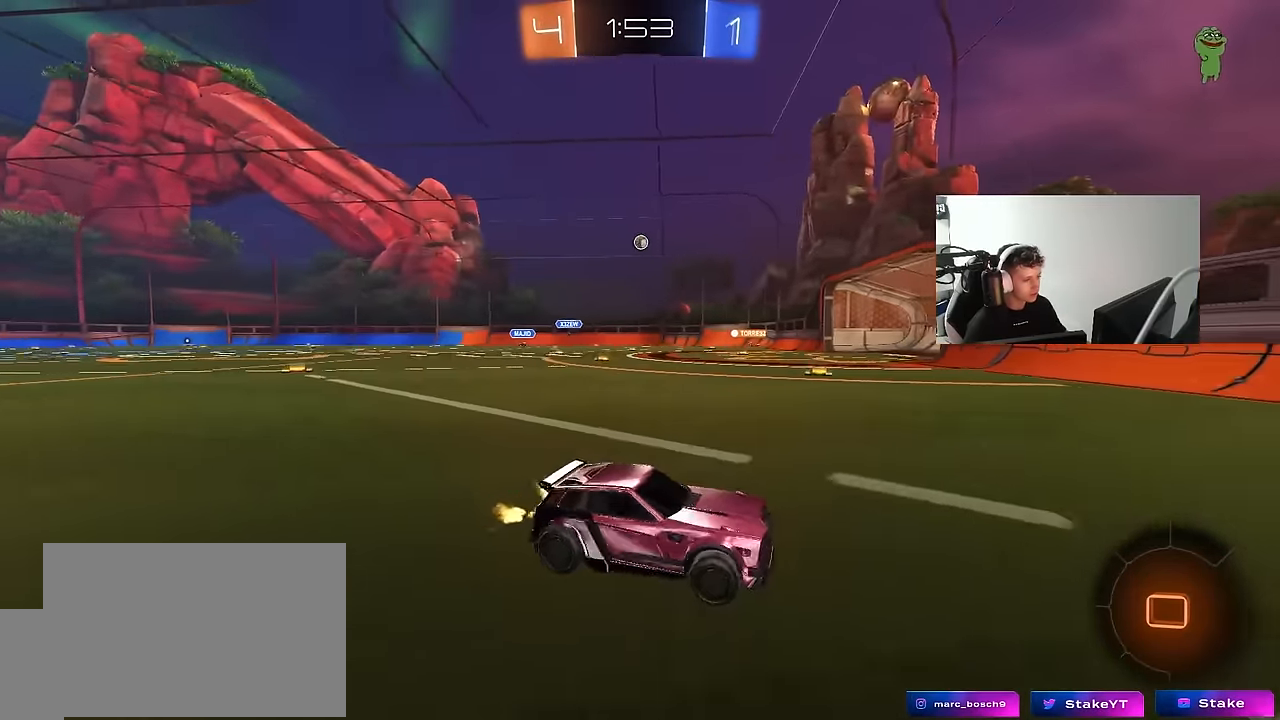
{"keys": ["a", "w"], "mouse": [], "mouse_move": "still", "events": [[50, "shift", "up"]]}
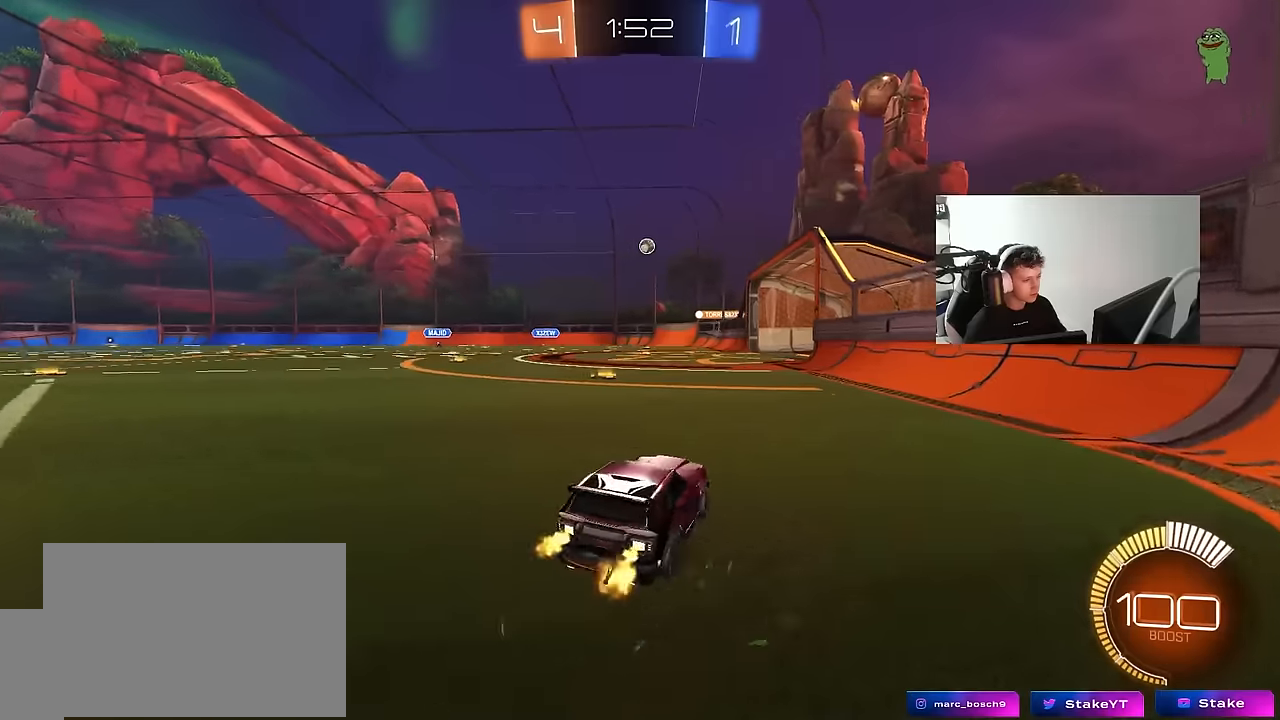
{"keys": ["a", "w"], "mouse": ["left"], "mouse_move": "still", "events": [[300, "mouse_left", "down"]]}
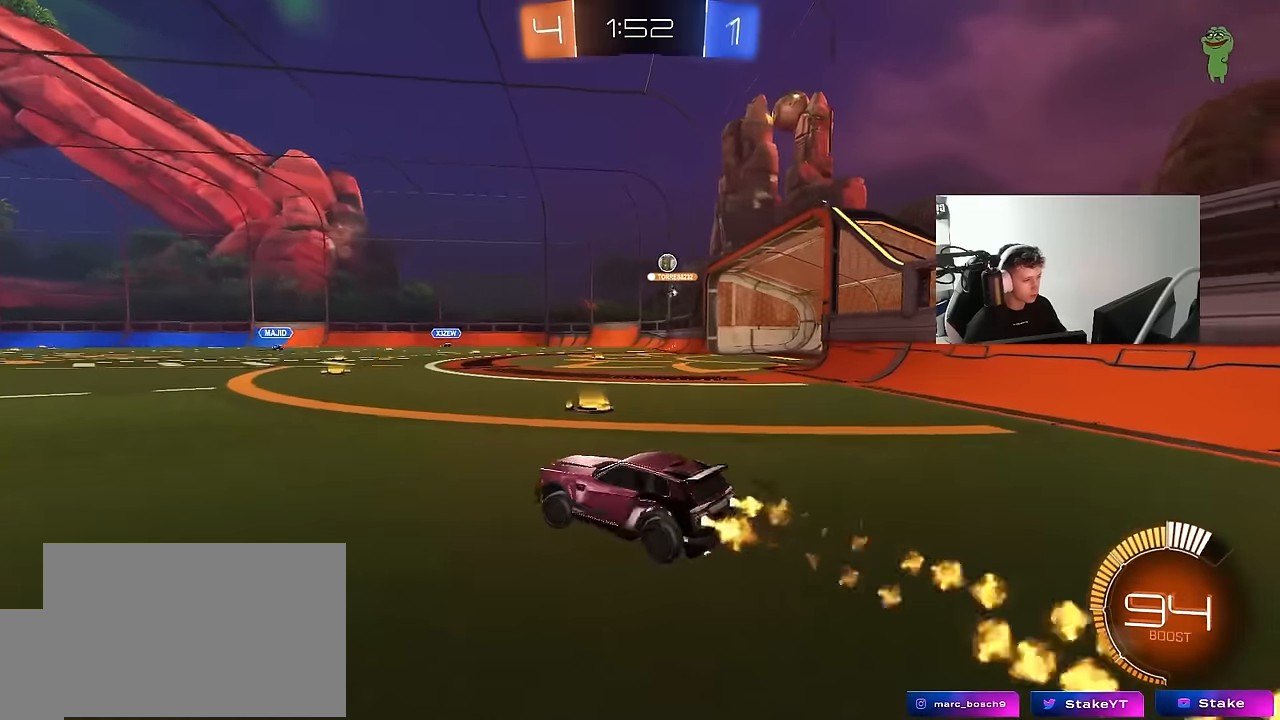
{"keys": ["d"], "mouse": [], "mouse_move": "still", "events": [[217, "mouse_left", "up"], [267, "a", "up"], [417, "d", "down"], [450, "w", "up"]]}
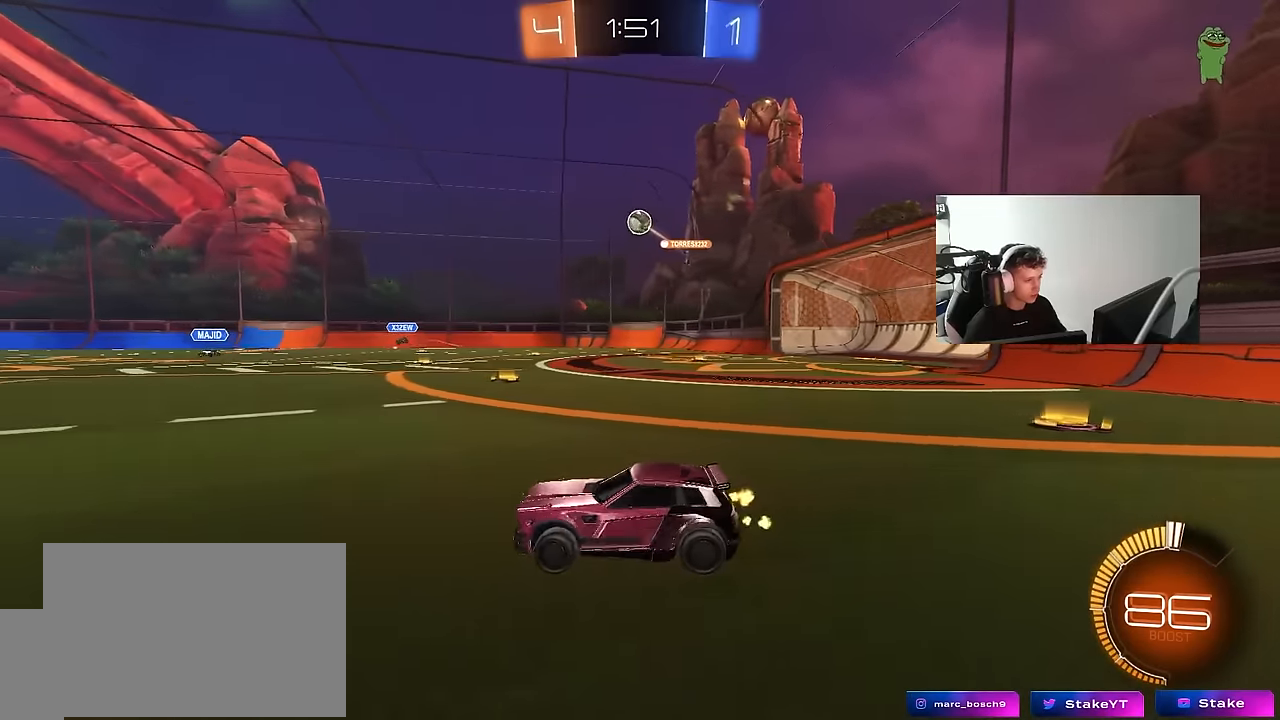
{"keys": ["a", "s", "shift"], "mouse": ["left", "right"], "mouse_move": "still", "events": [[50, "mouse_right", "down"], [50, "s", "down"], [100, "a", "down"], [100, "d", "up"], [234, "a", "up"], [234, "s", "up"], [284, "mouse_left", "down"], [334, "a", "down"], [334, "s", "down"], [334, "shift", "down"]]}
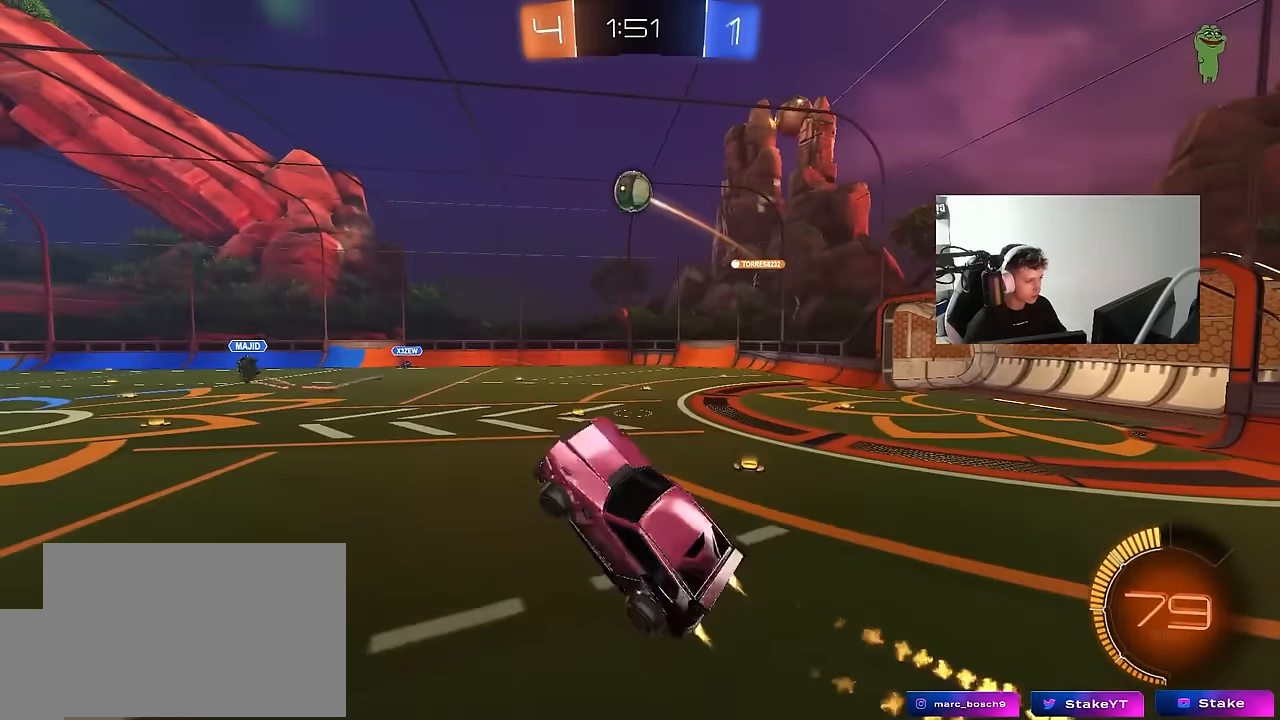
{"keys": ["d"], "mouse": ["left"], "mouse_move": "still", "events": [[17, "mouse_right", "up"], [17, "s", "up"], [117, "shift", "up"], [200, "a", "up"], [300, "d", "down"], [350, "d", "up"], [384, "a", "down"], [384, "mouse_left", "up"], [384, "w", "down"], [484, "a", "up"], [484, "d", "down"], [484, "mouse_left", "down"], [484, "w", "up"]]}
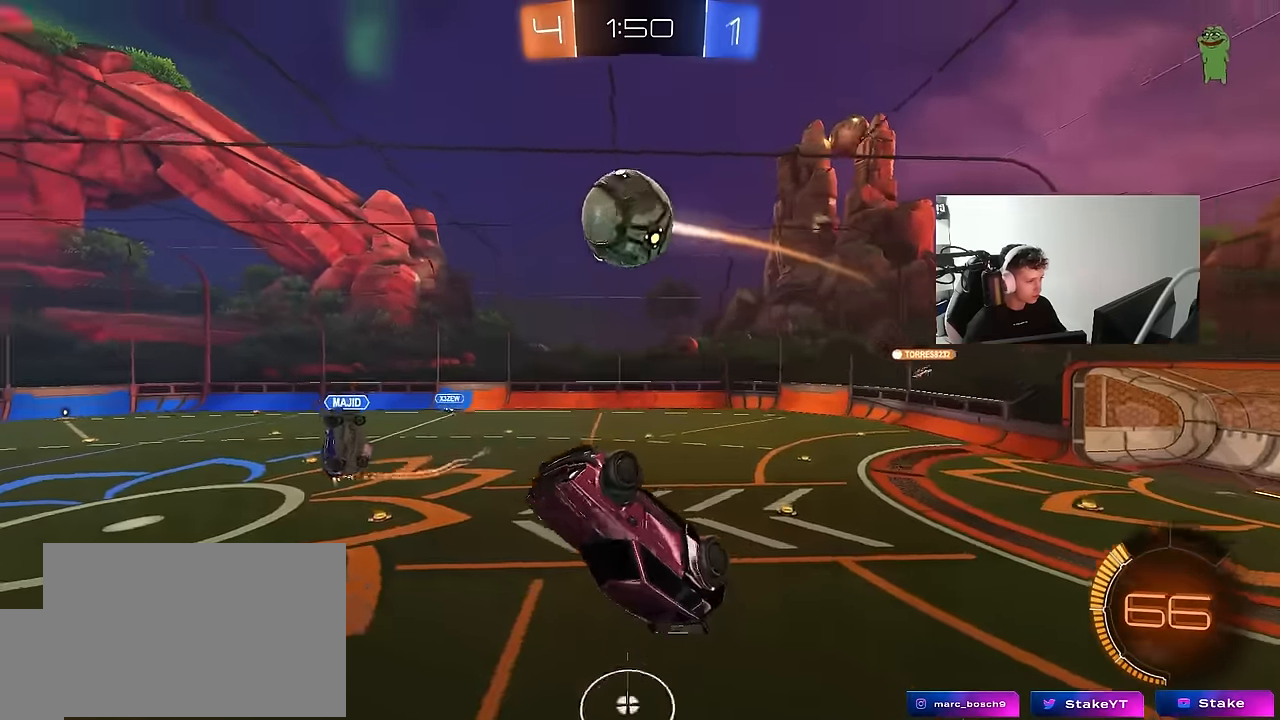
{"keys": ["a", "shift"], "mouse": ["left"], "mouse_move": "still", "events": [[34, "w", "down"], [84, "a", "down"], [84, "mouse_left", "up"], [134, "a", "up"], [134, "d", "up"], [134, "mouse_left", "down"], [134, "w", "up"], [167, "mouse_left", "up"], [167, "shift", "down"], [217, "a", "down"], [267, "mouse_left", "down"]]}
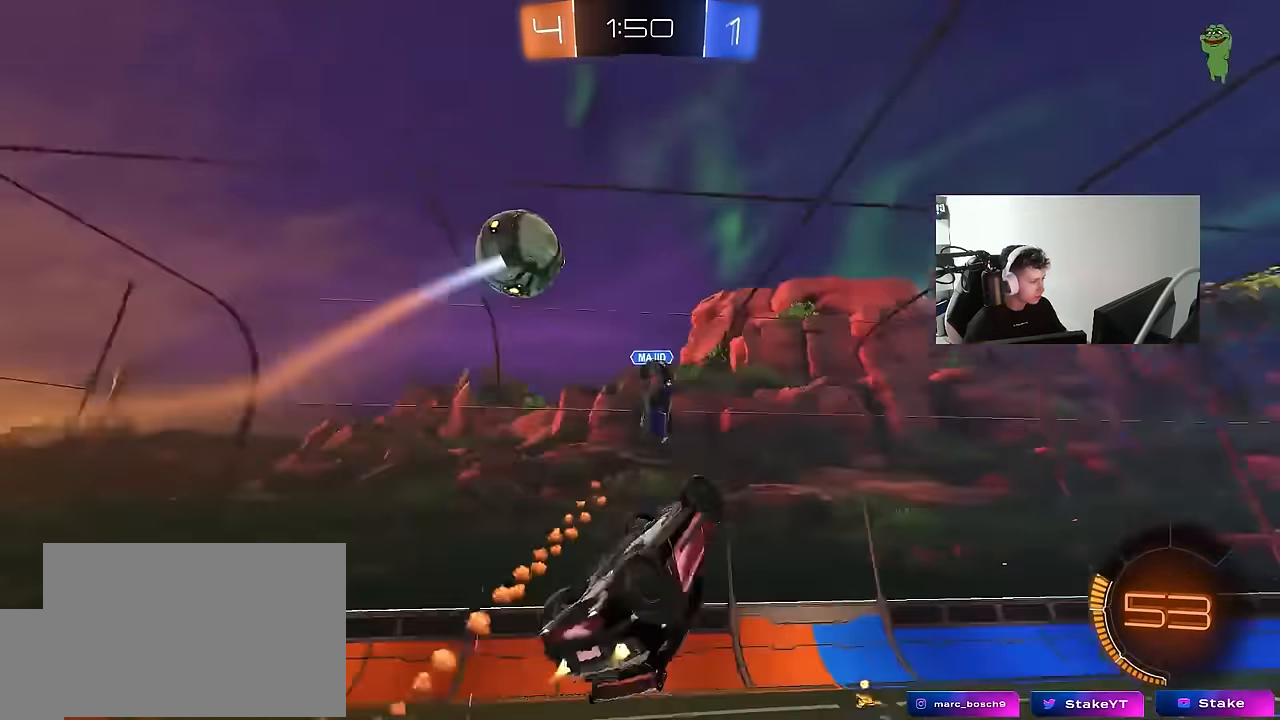
{"keys": ["d"], "mouse": ["left"], "mouse_move": "still", "events": [[100, "mouse_left", "up"], [234, "w", "down"], [417, "a", "up"], [417, "shift", "up"], [467, "d", "down"], [467, "mouse_left", "down"], [467, "w", "up"]]}
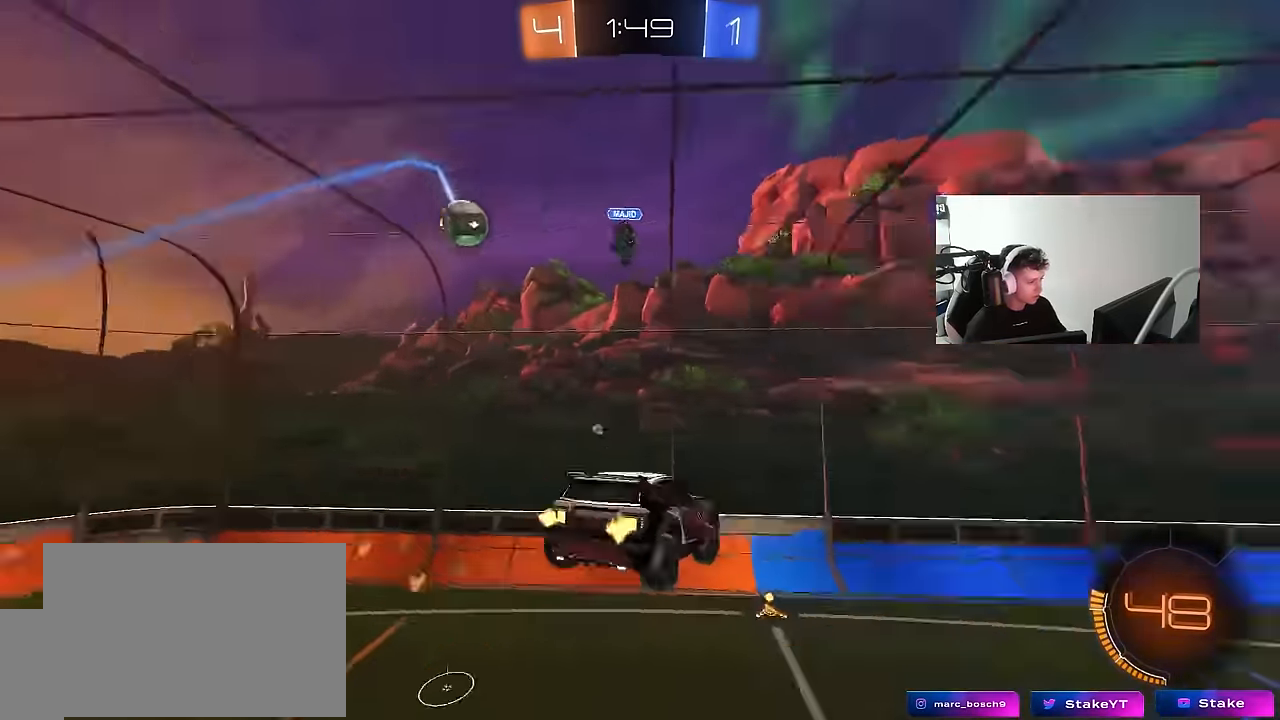
{"keys": ["a", "shift", "w"], "mouse": ["left"], "mouse_move": "still", "events": [[17, "space", "down"], [117, "a", "down"], [117, "s", "down"], [150, "d", "up"], [150, "shift", "down"], [150, "space", "up"], [200, "s", "up"], [350, "w", "down"]]}
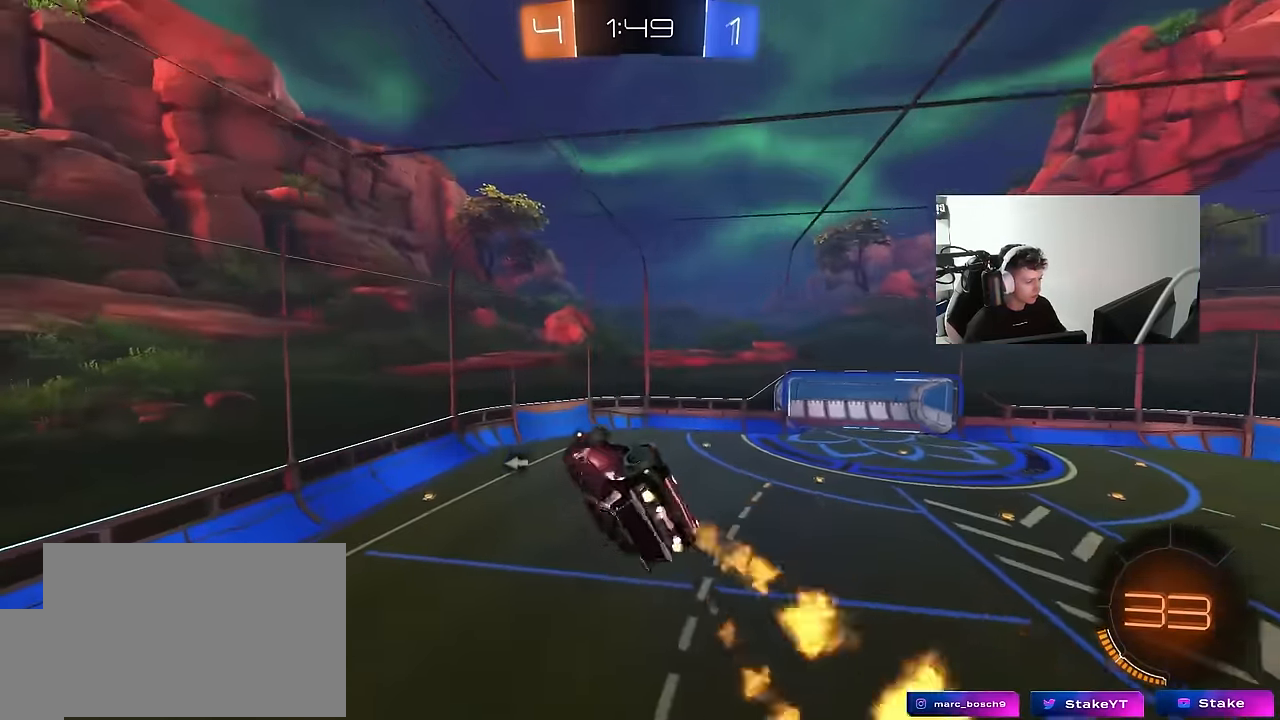
{"keys": ["a", "shift", "space"], "mouse": ["left"], "mouse_move": "still", "events": [[34, "shift", "up"], [84, "w", "up"], [217, "s", "down"], [217, "shift", "down"], [367, "s", "up"], [450, "space", "down"]]}
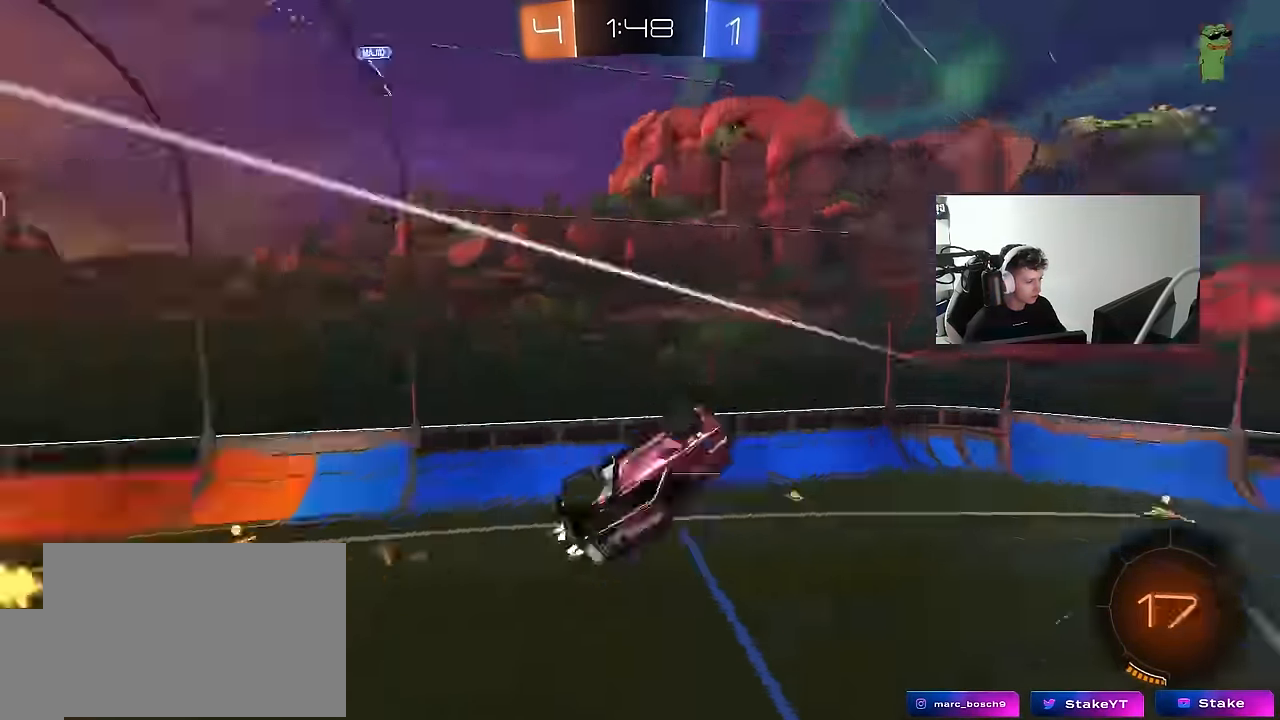
{"keys": [], "mouse": [], "mouse_move": "still", "events": [[50, "w", "down"], [100, "space", "up"], [134, "shift", "up"], [184, "a", "up"], [184, "w", "up"], [334, "d", "down"], [367, "s", "down"], [467, "d", "up"], [467, "mouse_left", "up"], [467, "s", "up"]]}
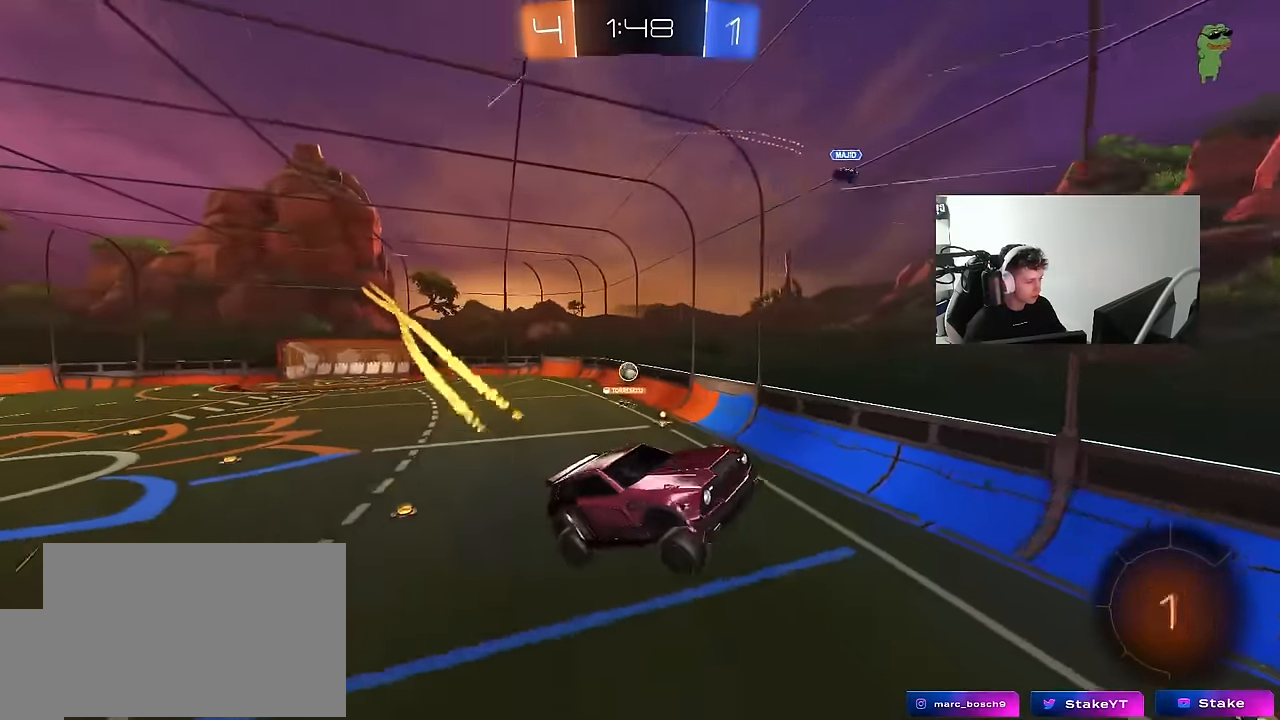
{"keys": [], "mouse": [], "mouse_move": "still", "events": []}
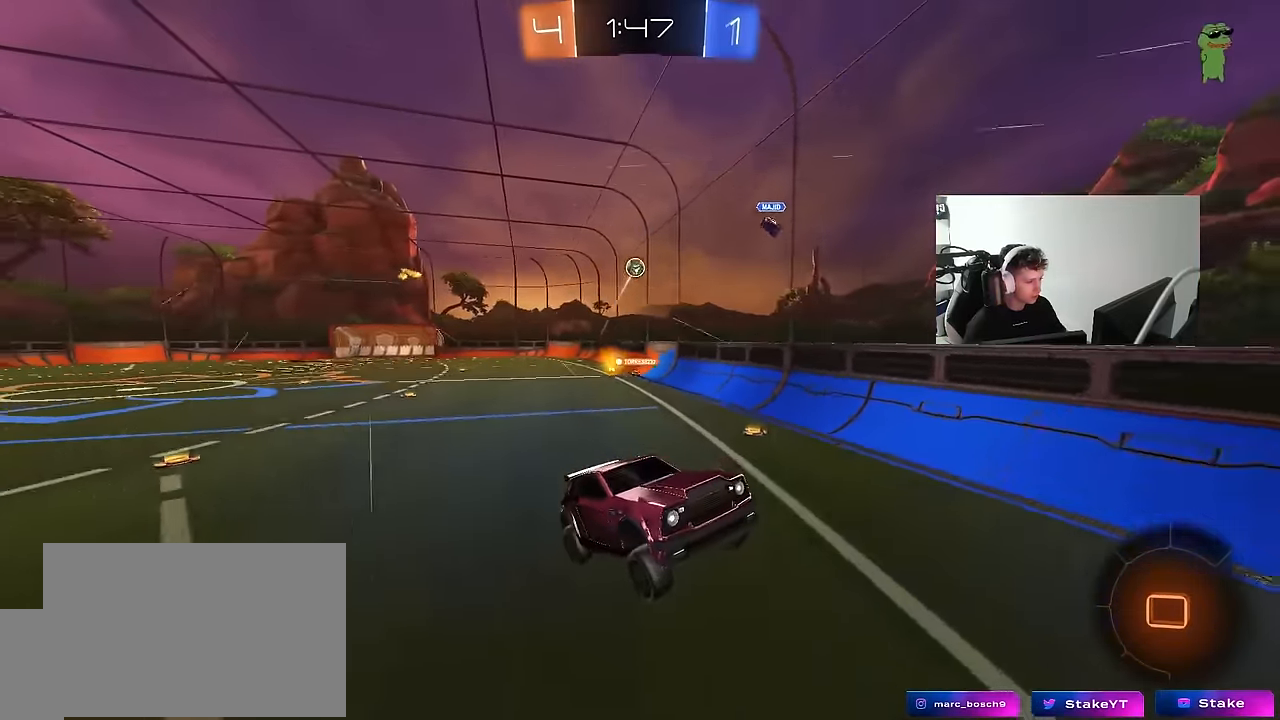
{"keys": ["d", "w"], "mouse": [], "mouse_move": "still", "events": [[34, "w", "down"], [167, "d", "down"], [317, "d", "up"], [500, "d", "down"]]}
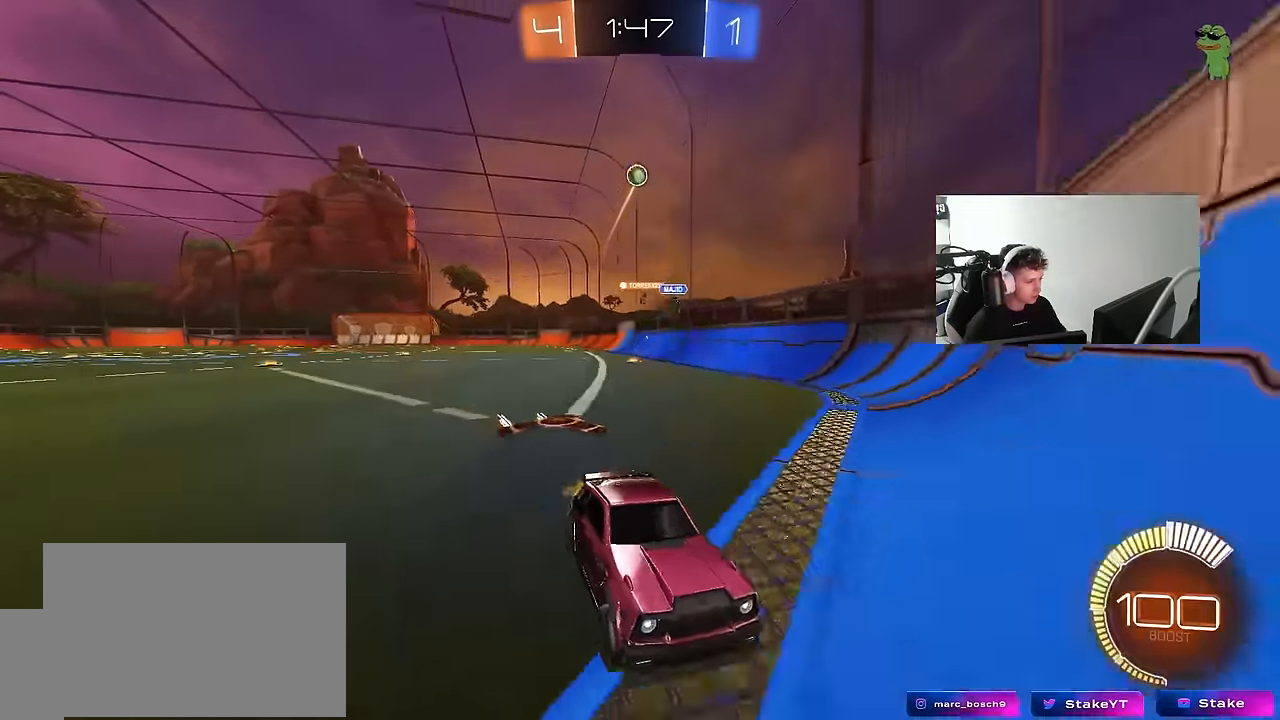
{"keys": ["w"], "mouse": [], "mouse_move": "still", "events": [[100, "d", "up"]]}
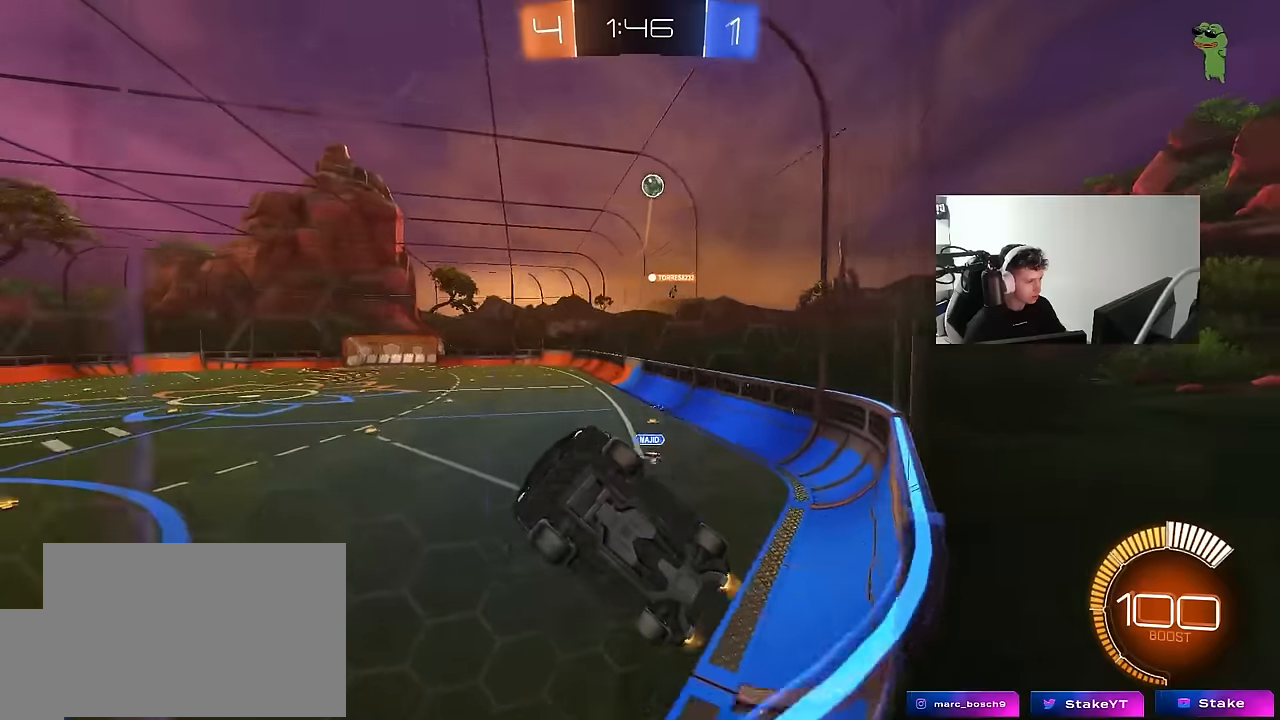
{"keys": ["w"], "mouse": [], "mouse_move": "still", "events": [[67, "d", "down"], [250, "shift", "down"], [350, "shift", "up"], [384, "d", "up"]]}